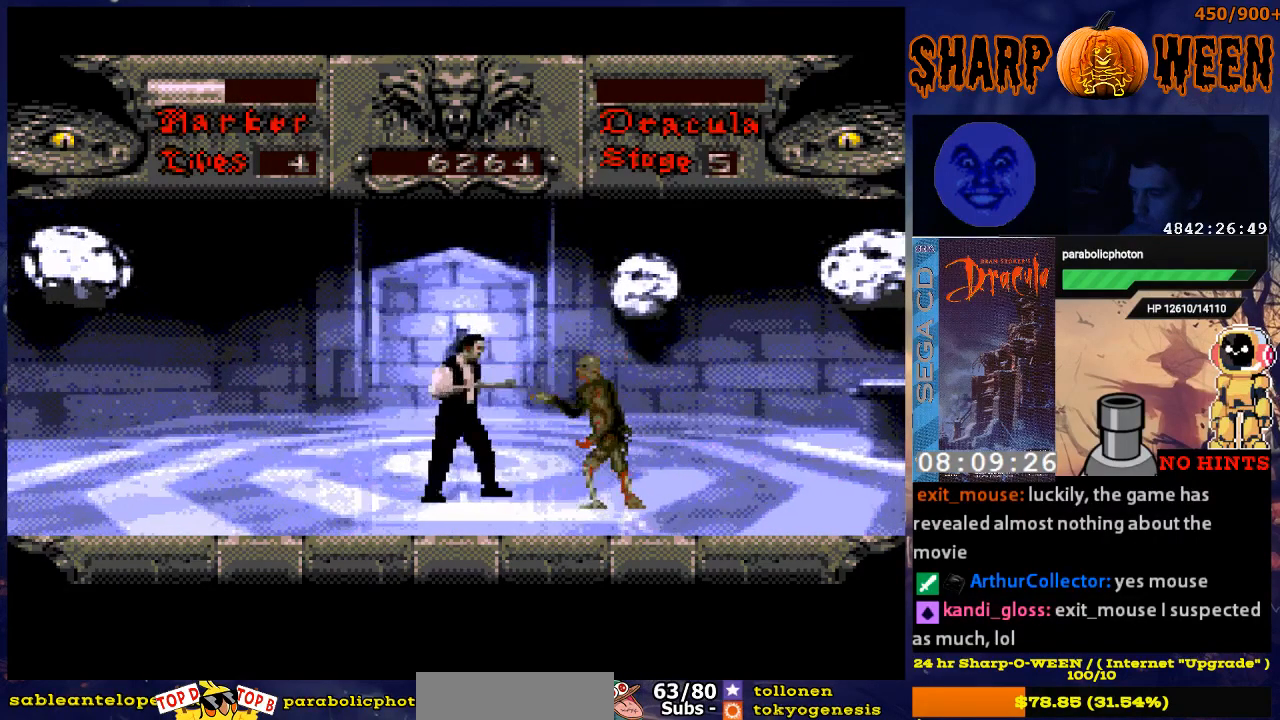
Gameplay with a controller (Xbox layout); each line is a JSON object with the inputs held at the frame after it. "events" lists button and stick changes between this image and that frame as [ms after this image, input, new state], when the widget could be followed in between. Not read: L1 L2 L3 R1 R2 R3.
{"buttons": ["C", "DPAD_RIGHT"], "events": [[33, "C", "up"], [50, "C", "down"], [100, "C", "up"], [200, "C", "down"], [234, "C", "up"], [301, "C", "down"], [401, "C", "up"], [451, "C", "down"]]}
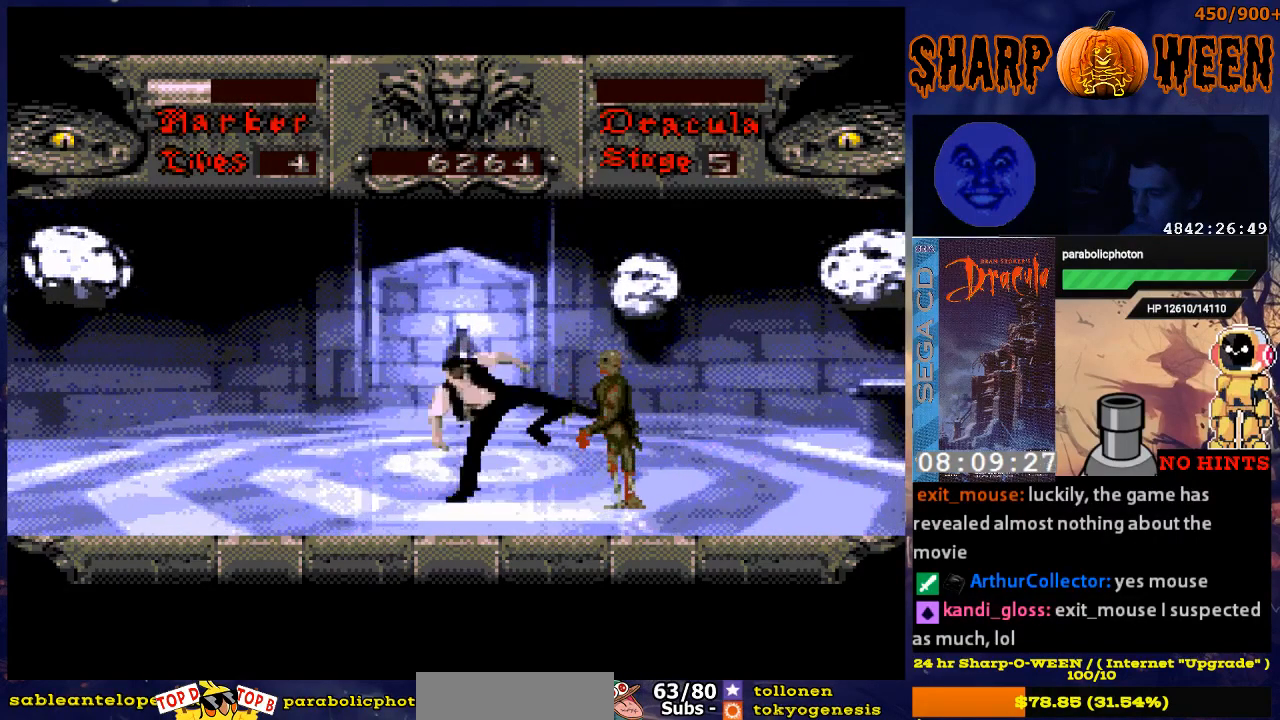
{"buttons": ["C", "DPAD_RIGHT"], "events": [[16, "C", "up"], [117, "C", "down"], [167, "C", "up"], [217, "C", "down"], [301, "C", "up"], [351, "C", "down"]]}
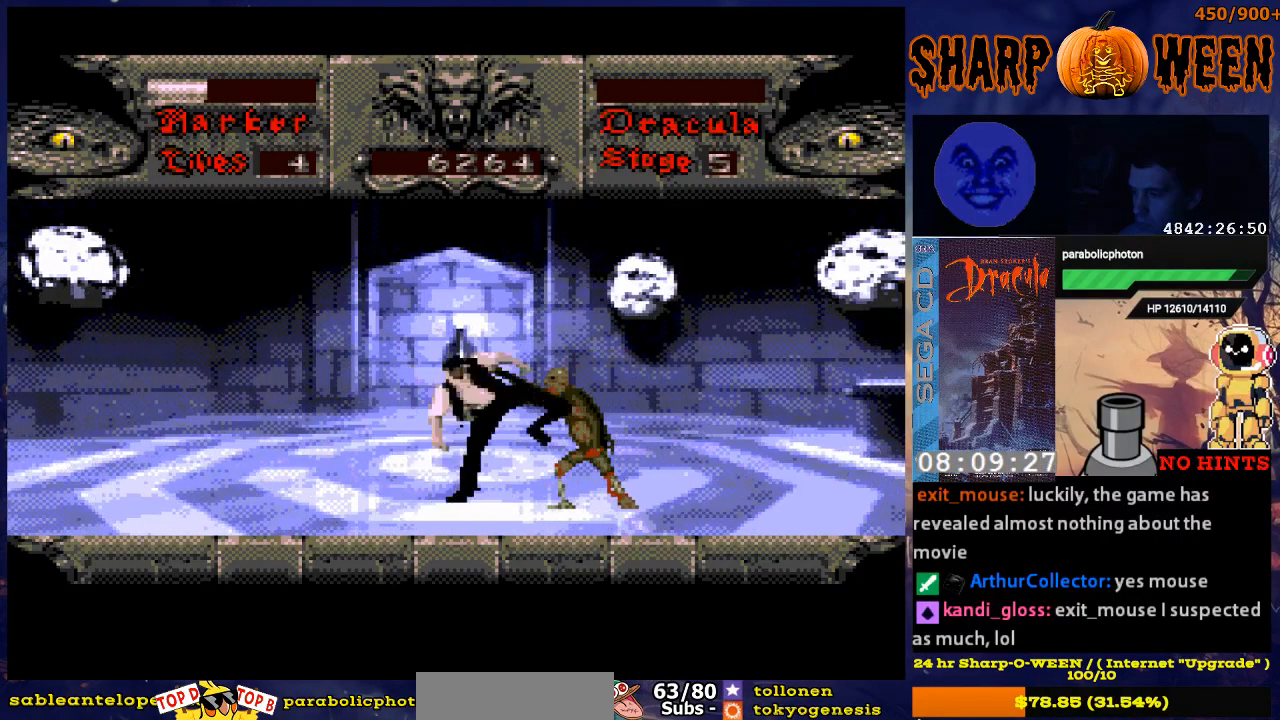
{"buttons": ["C", "DPAD_RIGHT"], "events": [[50, "C", "up"], [100, "C", "down"], [351, "C", "up"], [418, "C", "down"]]}
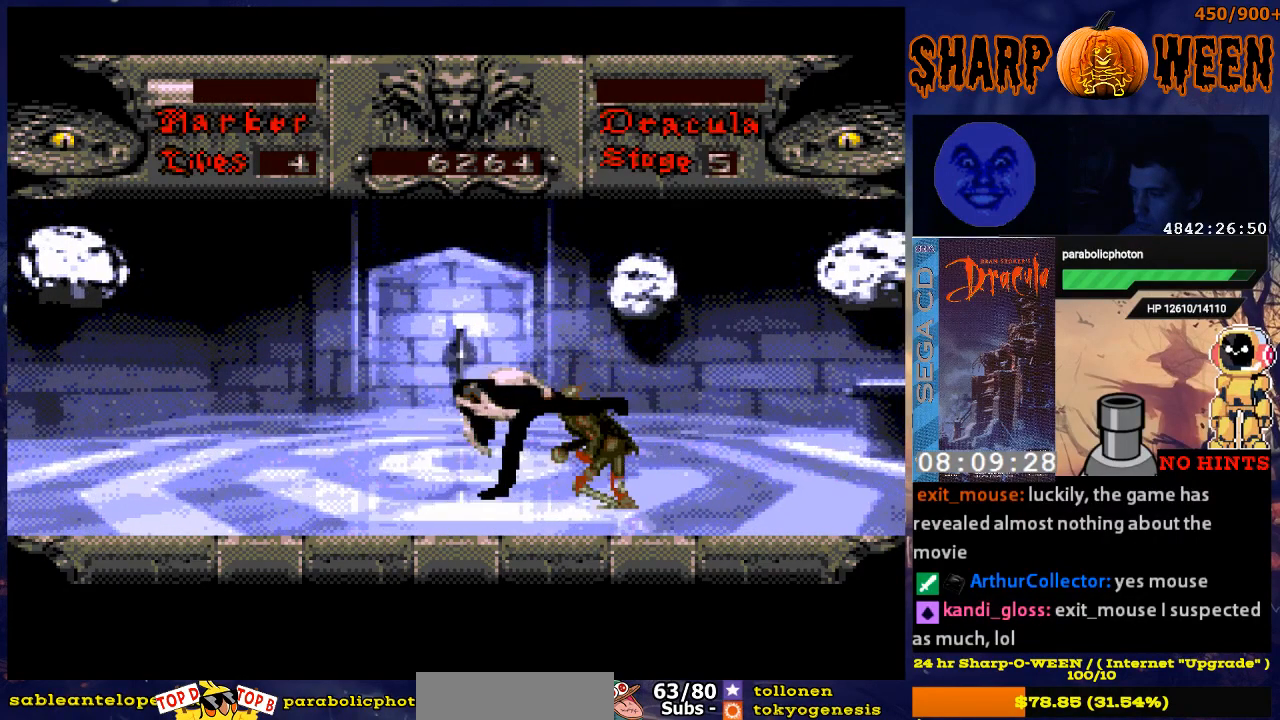
{"buttons": ["DPAD_RIGHT"], "events": [[268, "C", "up"]]}
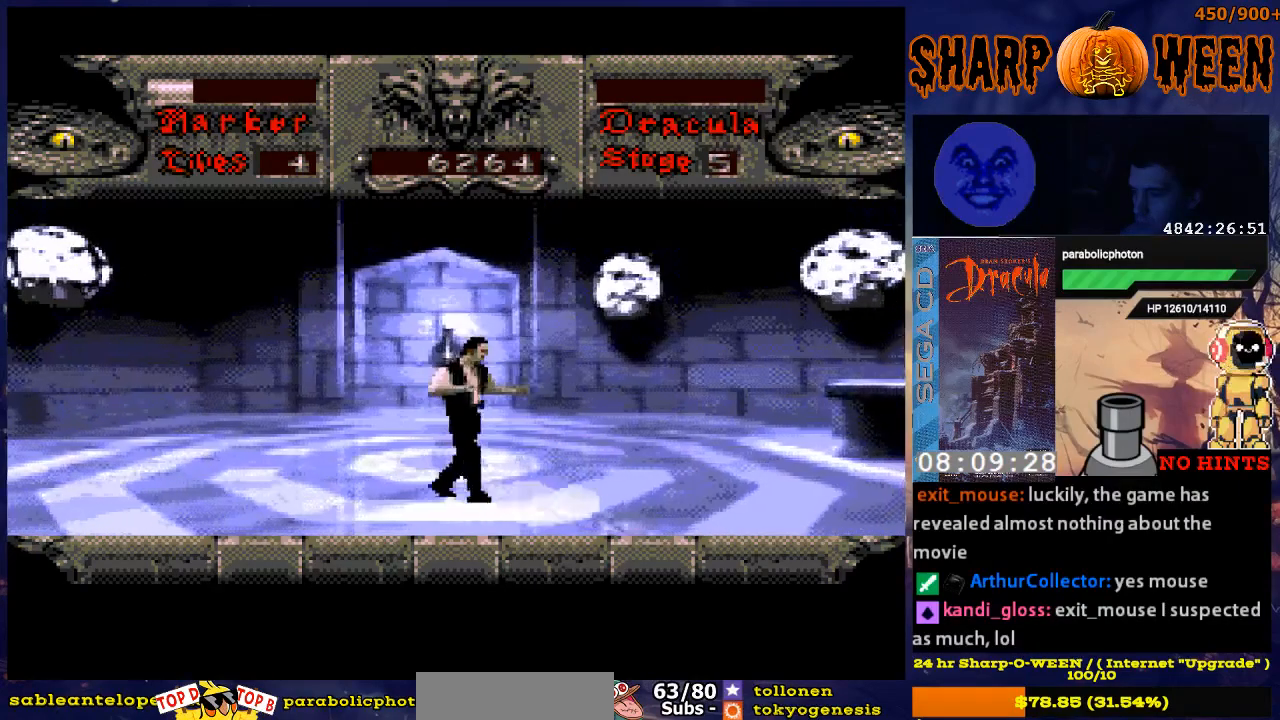
{"buttons": ["DPAD_RIGHT"], "events": []}
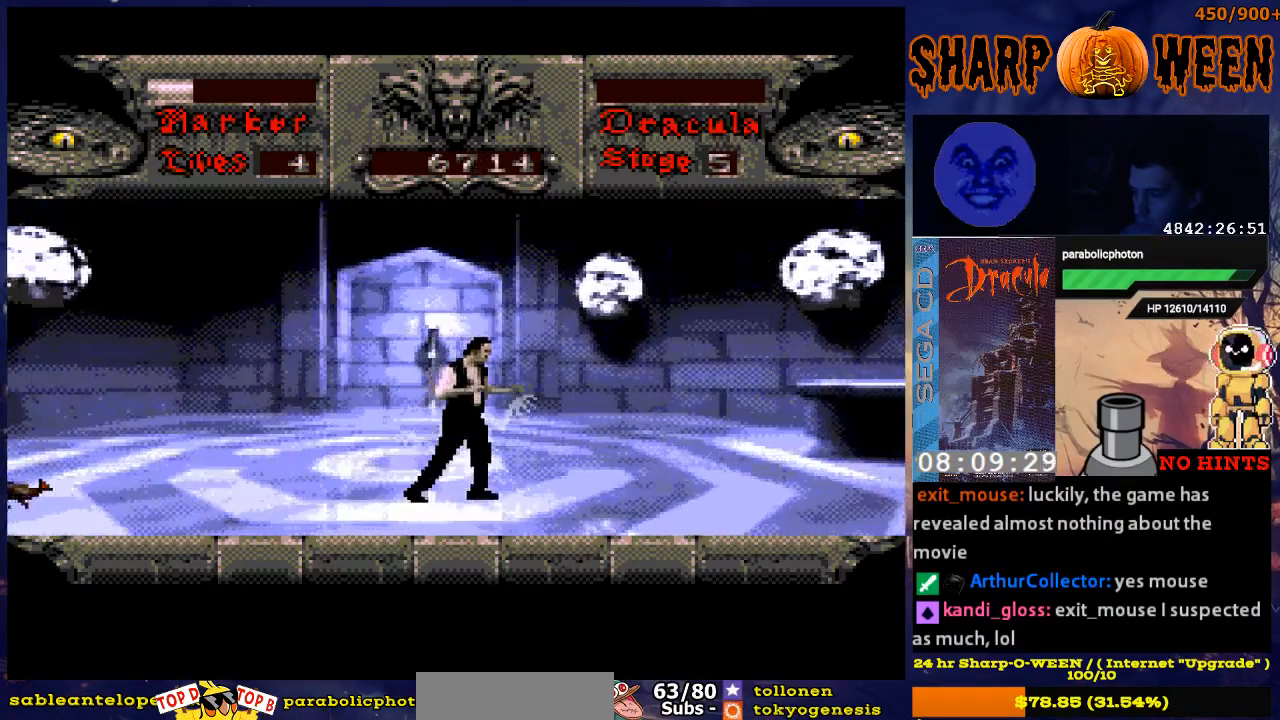
{"buttons": [], "events": [[352, "DPAD_RIGHT", "up"]]}